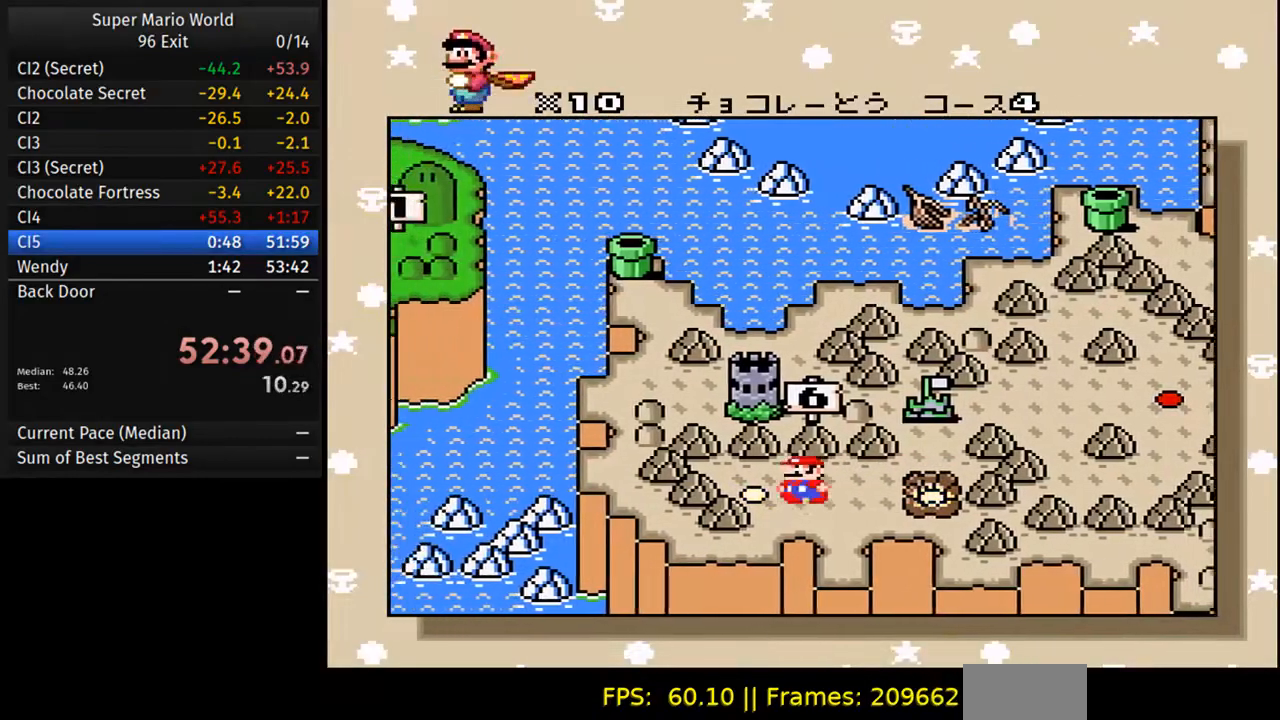
Gameplay with a controller (Nintendo layout); each line is a JSON object with the inputs held at the frame after it. "events" lists button and stick changes between this image and that frame as [ms after this image, input, new state], when the widget could be followed in between. Not read: L3 R3.
{"buttons": ["A"], "events": [[133, "A", "down"], [300, "B", "down"], [317, "A", "up"], [417, "B", "up"], [433, "A", "down"]]}
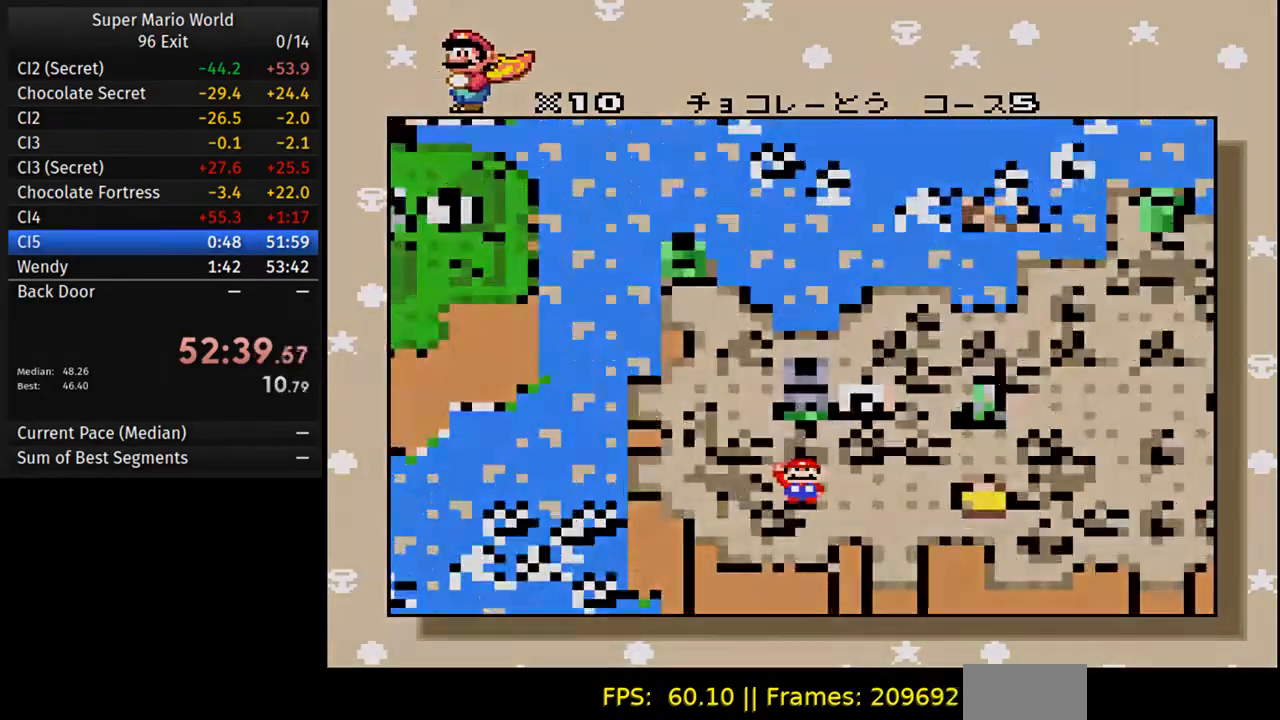
{"buttons": ["B"], "events": [[33, "B", "down"], [50, "A", "up"], [150, "A", "down"], [150, "B", "up"], [267, "B", "down"], [283, "A", "up"], [350, "B", "up"], [367, "A", "down"], [467, "A", "up"], [467, "B", "down"]]}
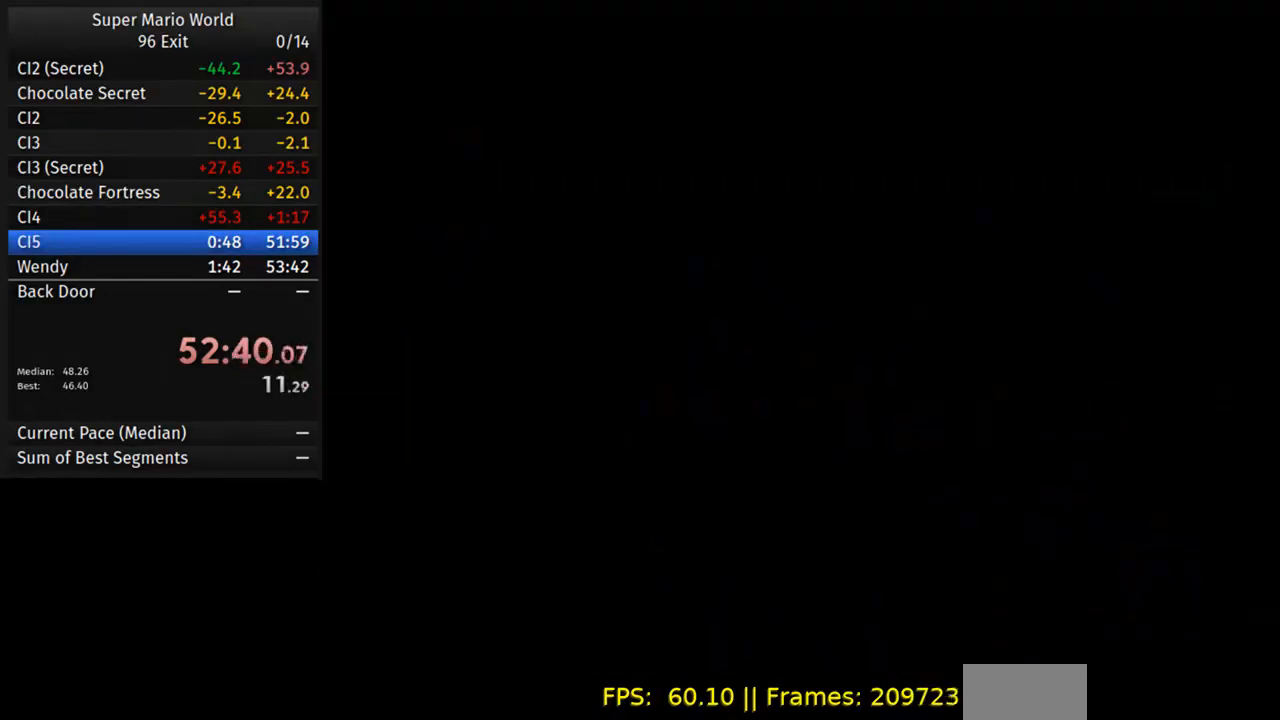
{"buttons": [], "events": [[83, "A", "down"], [100, "B", "up"], [300, "A", "up"]]}
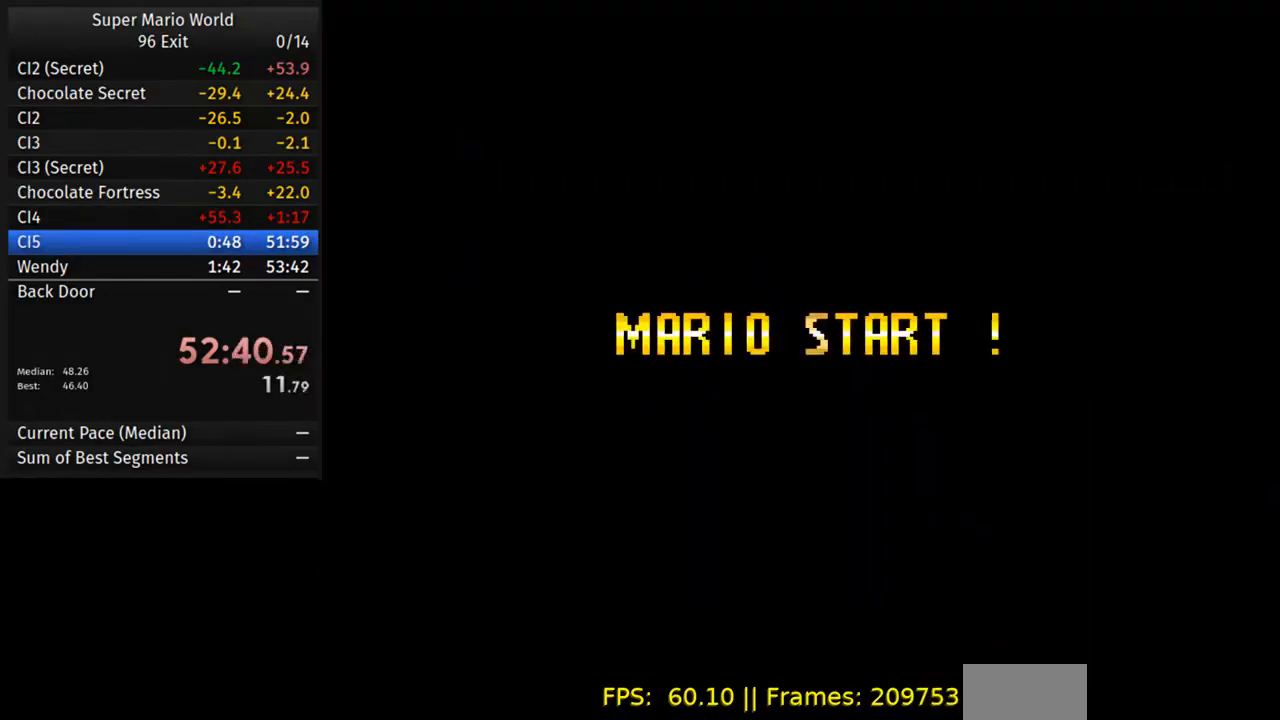
{"buttons": [], "events": []}
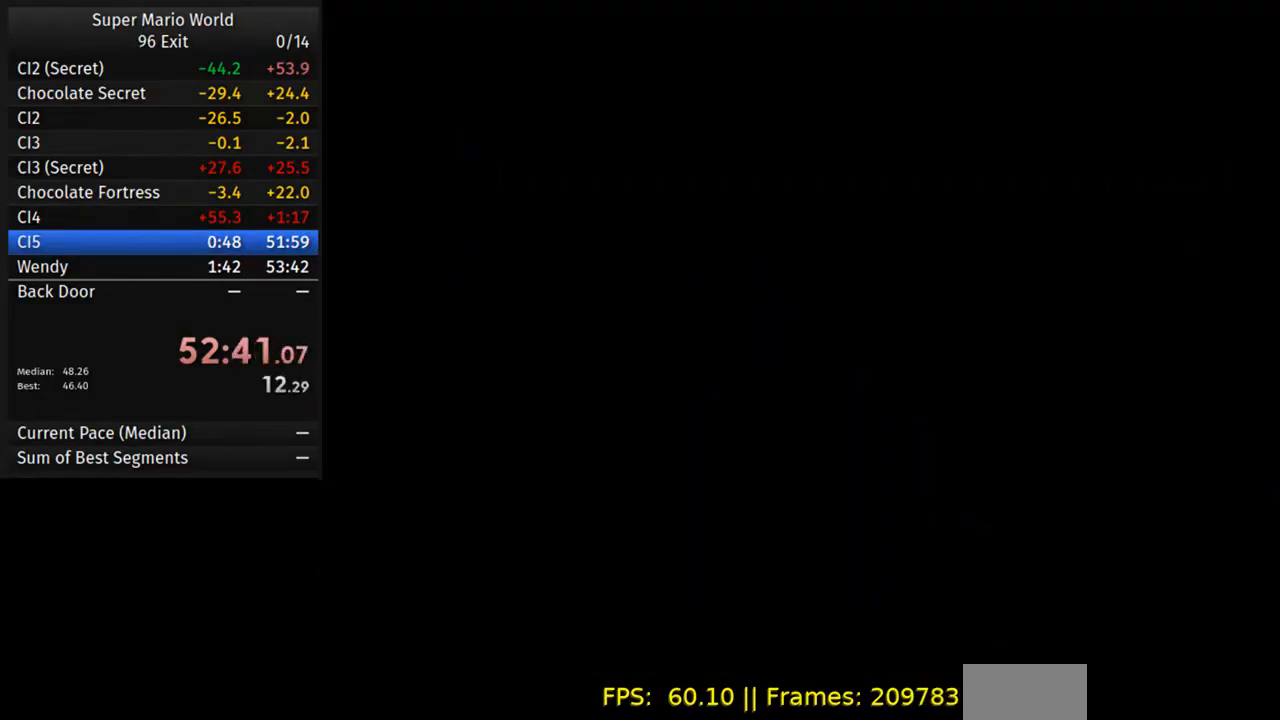
{"buttons": [], "events": []}
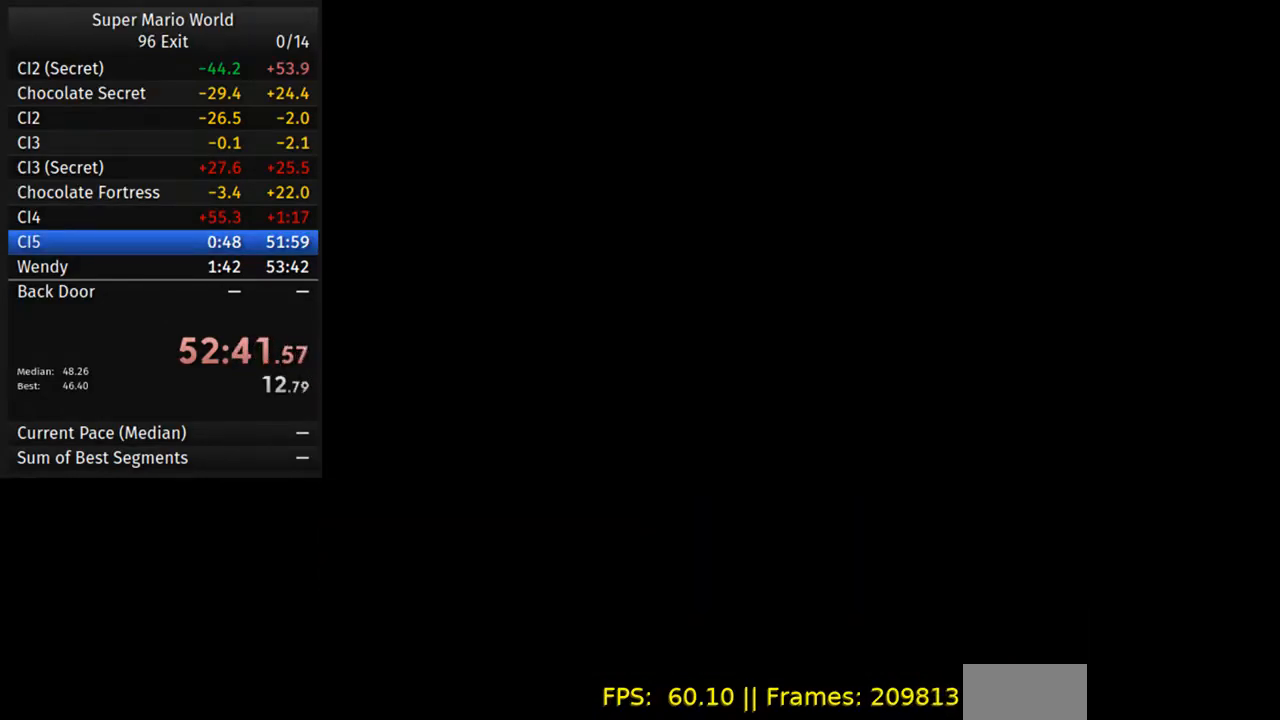
{"buttons": [], "events": []}
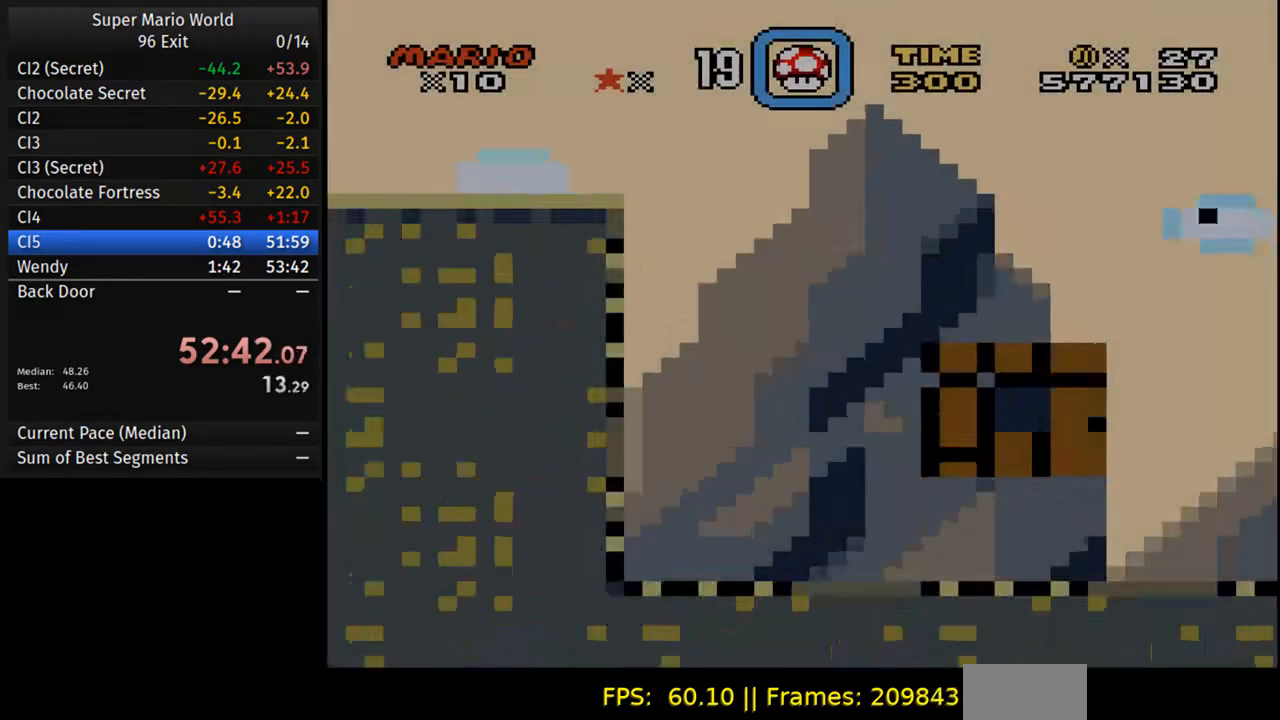
{"buttons": ["Y", "DPAD_RIGHT"], "events": [[50, "Y", "down"], [117, "DPAD_RIGHT", "down"]]}
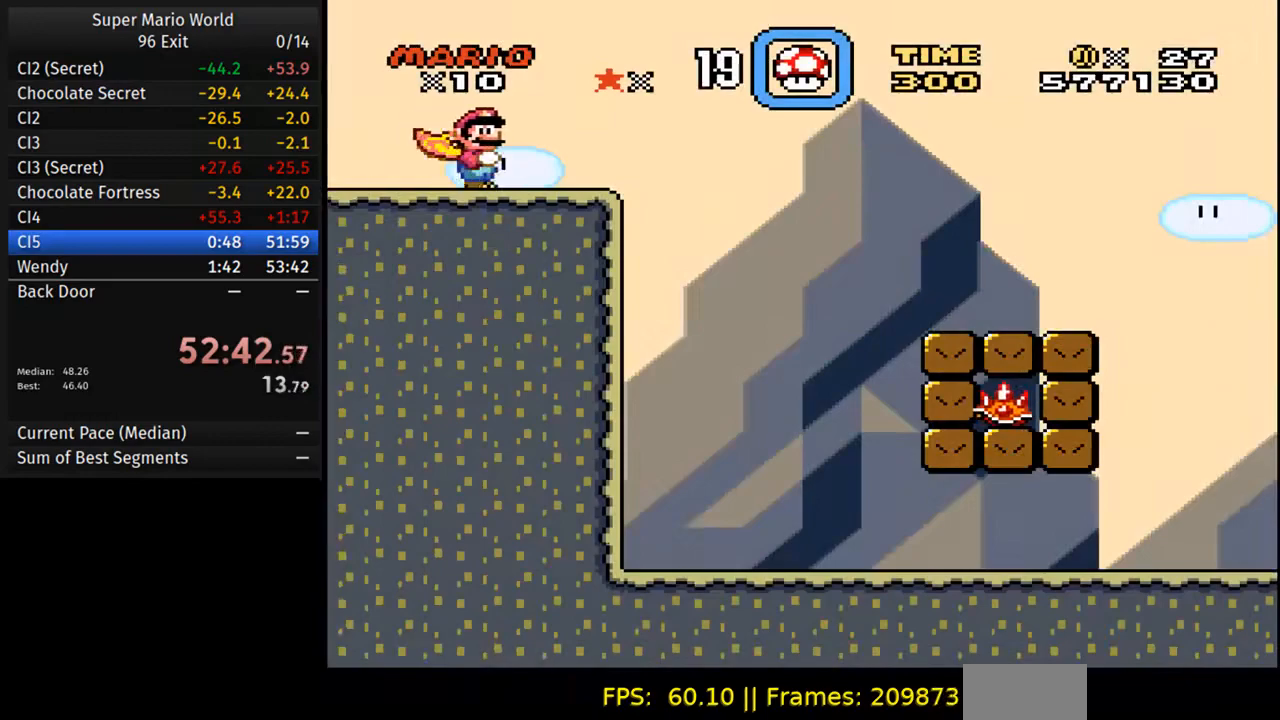
{"buttons": ["Y", "DPAD_RIGHT"], "events": [[167, "B", "down"], [283, "B", "up"]]}
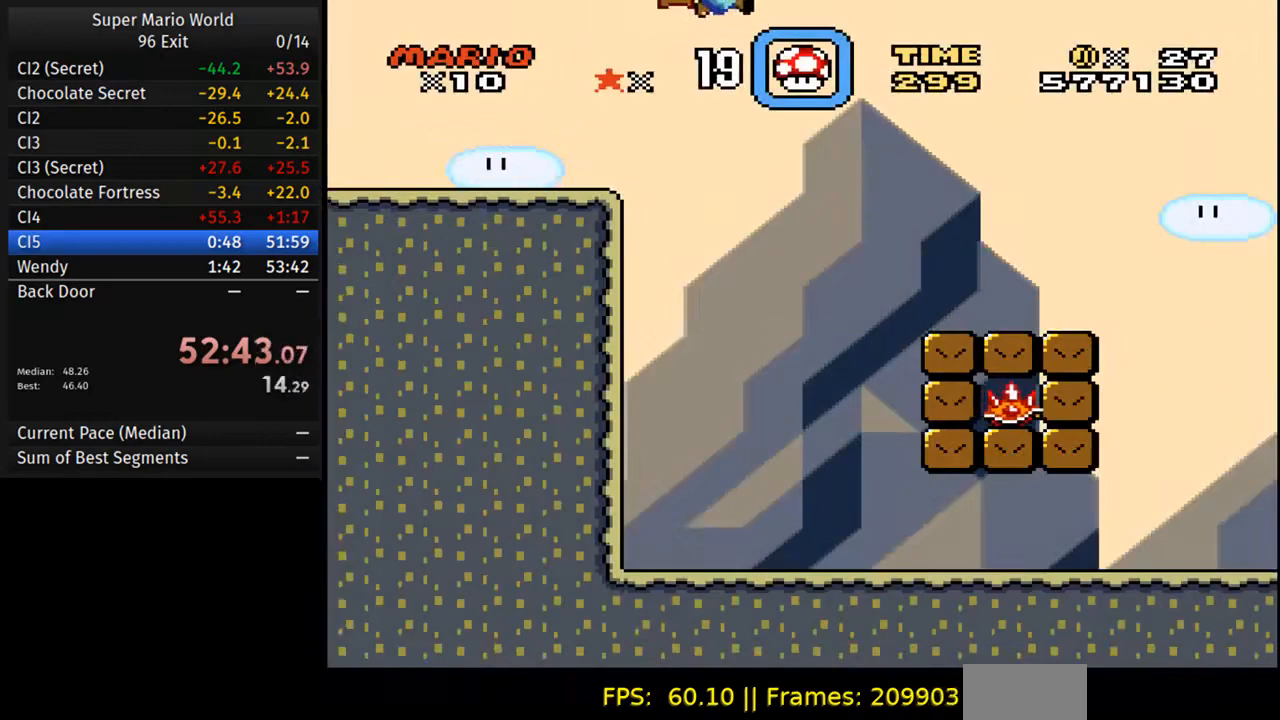
{"buttons": ["Y", "DPAD_RIGHT"], "events": [[33, "B", "down"], [250, "B", "up"]]}
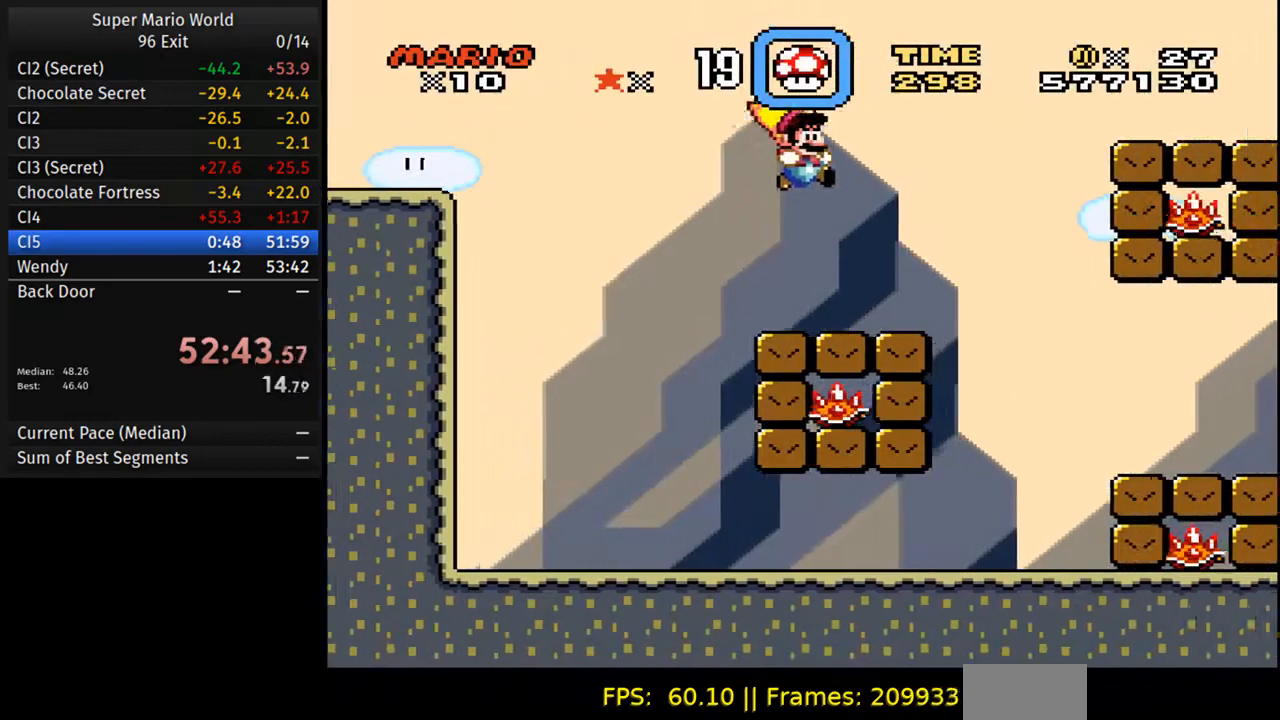
{"buttons": ["Y", "DPAD_RIGHT"], "events": []}
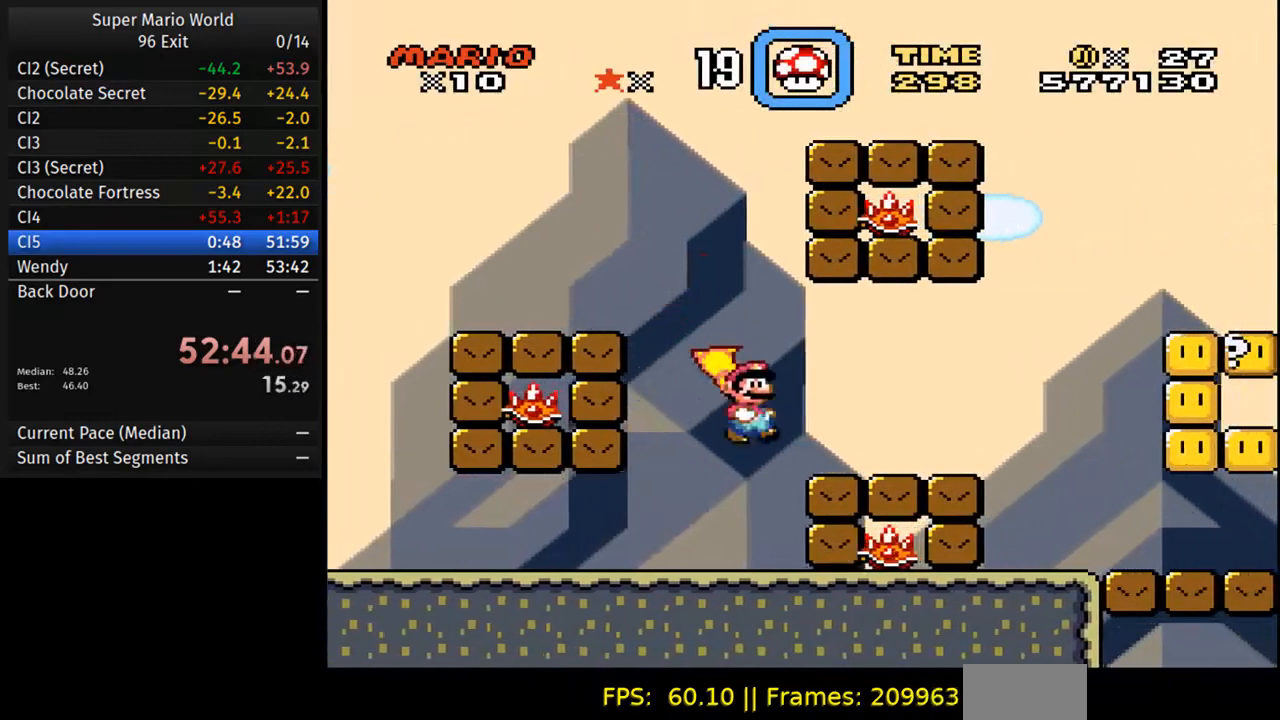
{"buttons": ["Y", "DPAD_RIGHT"], "events": [[350, "B", "down"], [450, "B", "up"]]}
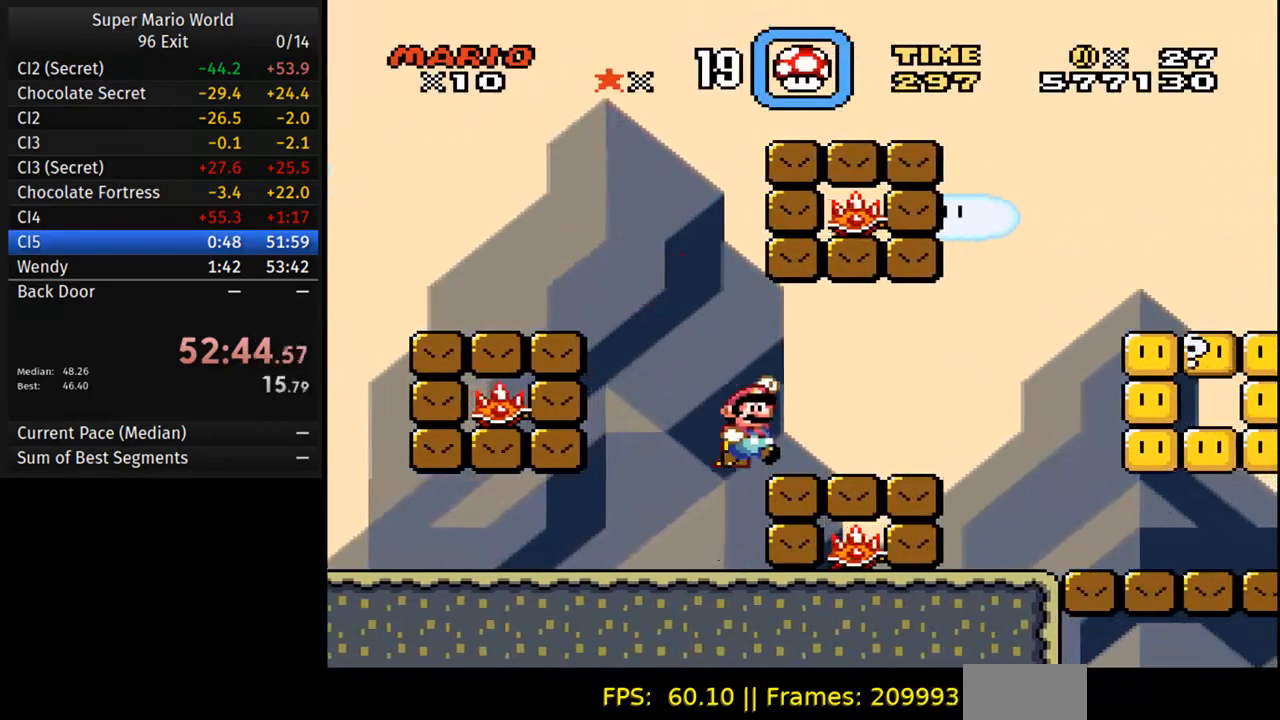
{"buttons": ["Y", "DPAD_RIGHT"], "events": []}
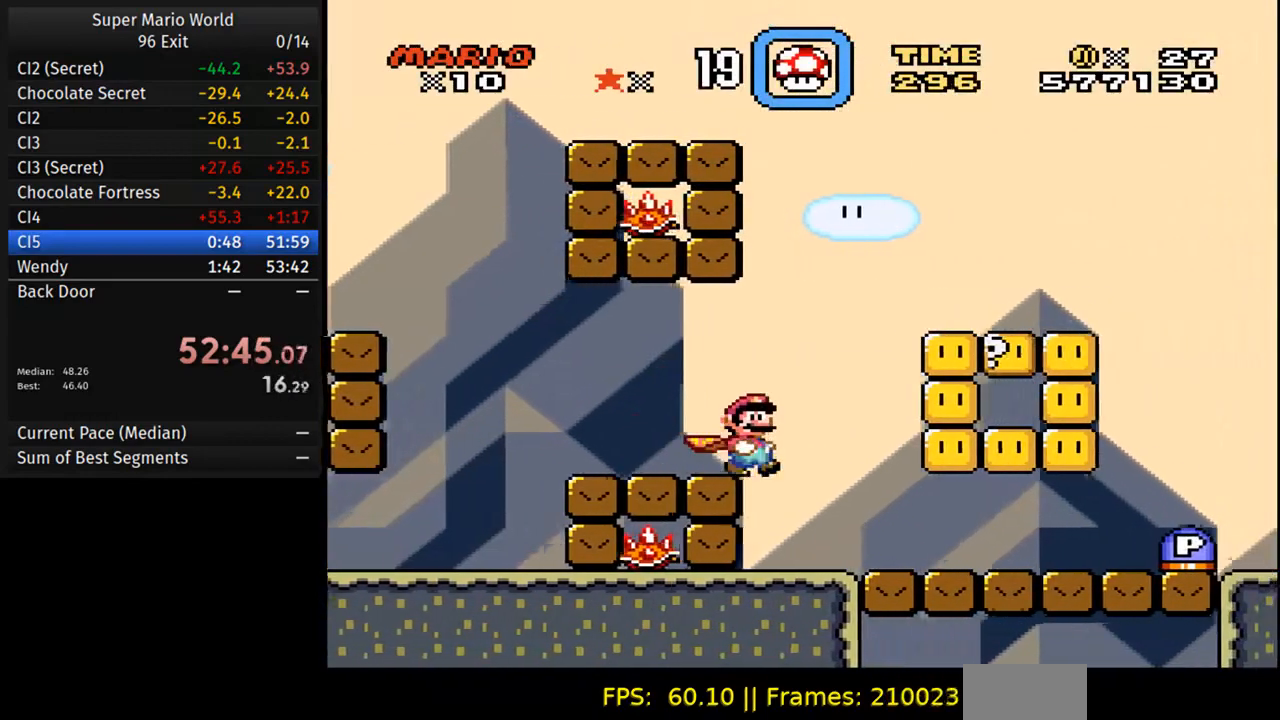
{"buttons": ["B", "Y", "DPAD_UP", "DPAD_LEFT"], "events": [[483, "B", "down"], [483, "DPAD_RIGHT", "up"], [500, "DPAD_LEFT", "down"], [500, "DPAD_UP", "down"]]}
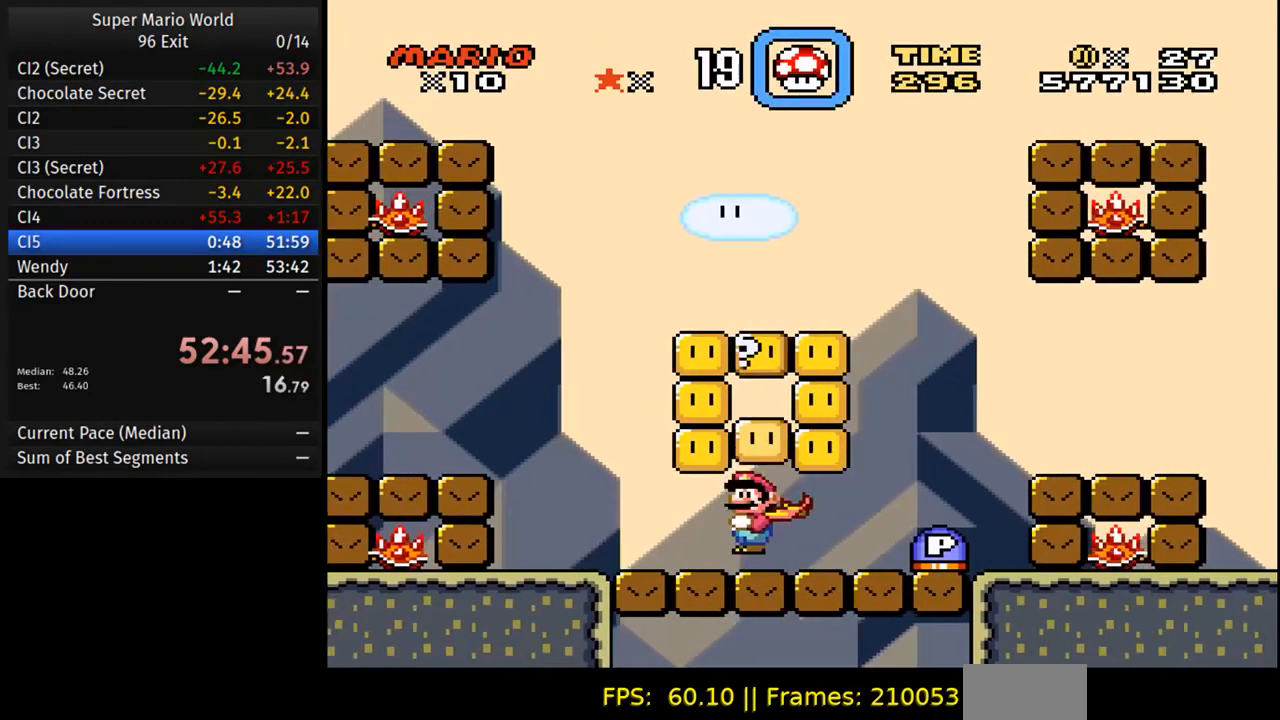
{"buttons": ["Y"], "events": [[17, "DPAD_UP", "up"], [83, "B", "up"], [233, "DPAD_LEFT", "up"], [300, "B", "down"], [483, "B", "up"]]}
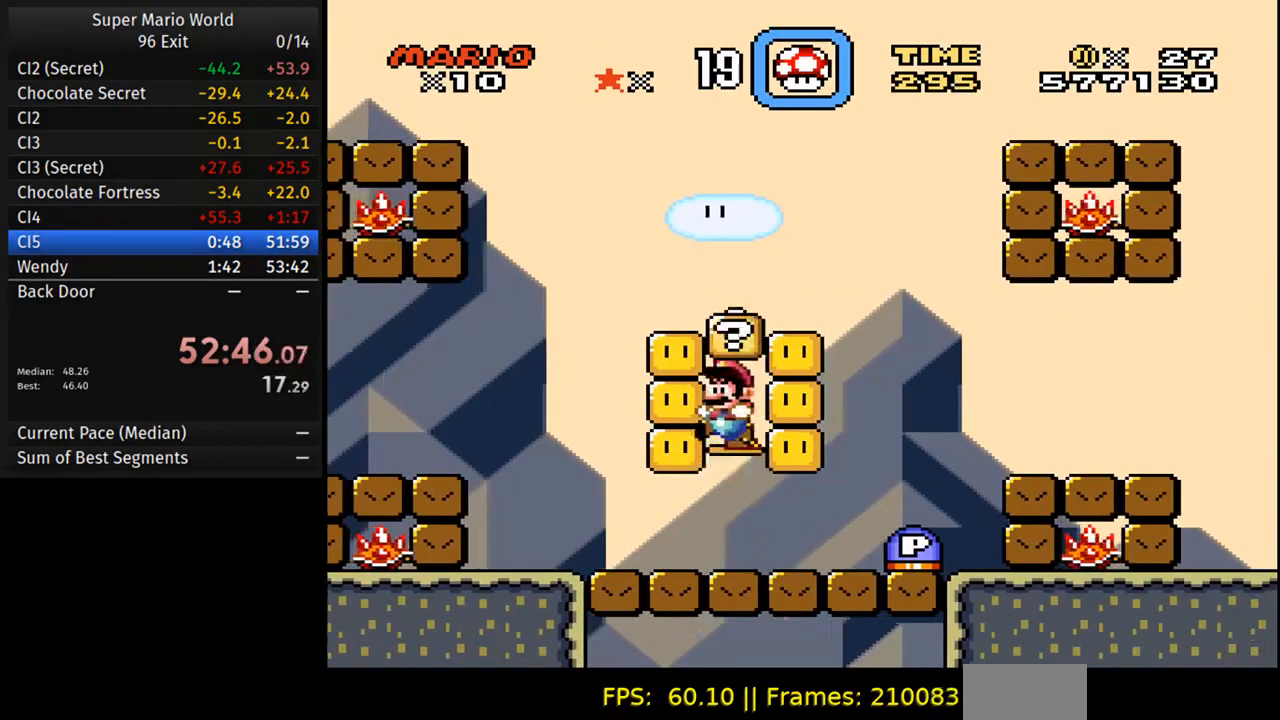
{"buttons": ["Y", "DPAD_LEFT"], "events": [[67, "DPAD_LEFT", "down"]]}
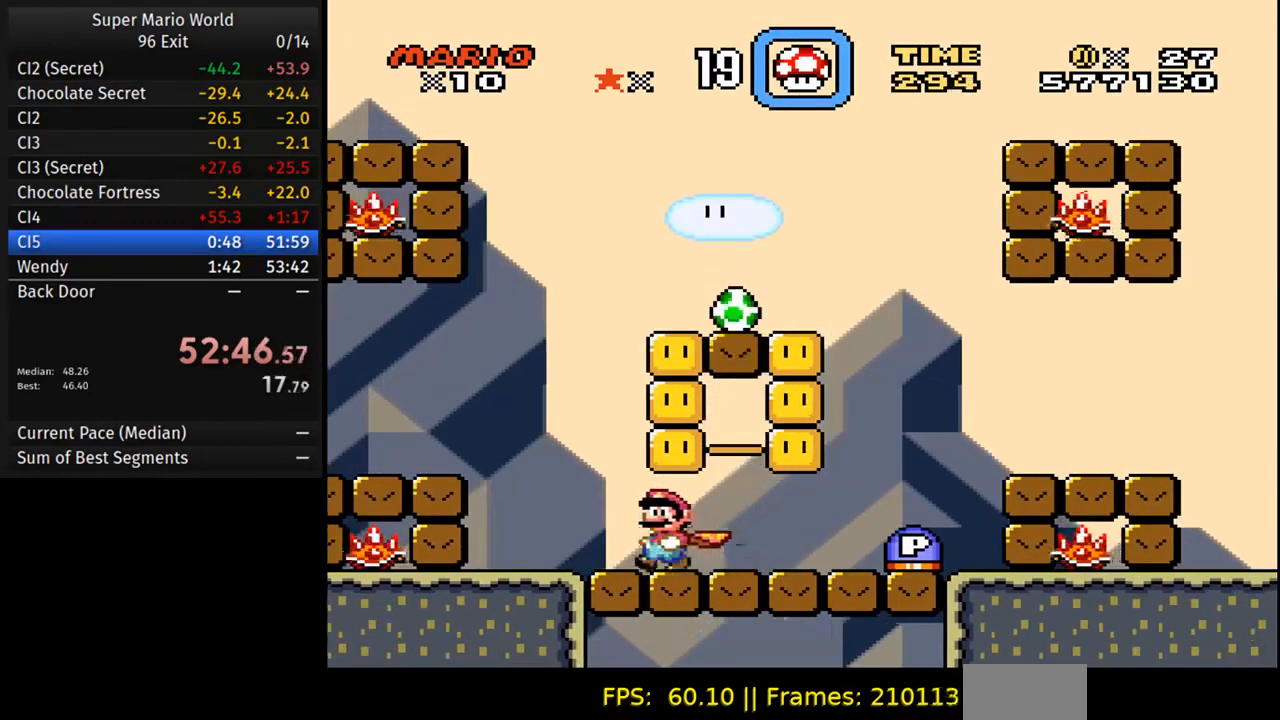
{"buttons": ["B", "Y", "DPAD_RIGHT"], "events": [[67, "B", "down"], [83, "DPAD_LEFT", "up"], [117, "DPAD_RIGHT", "down"]]}
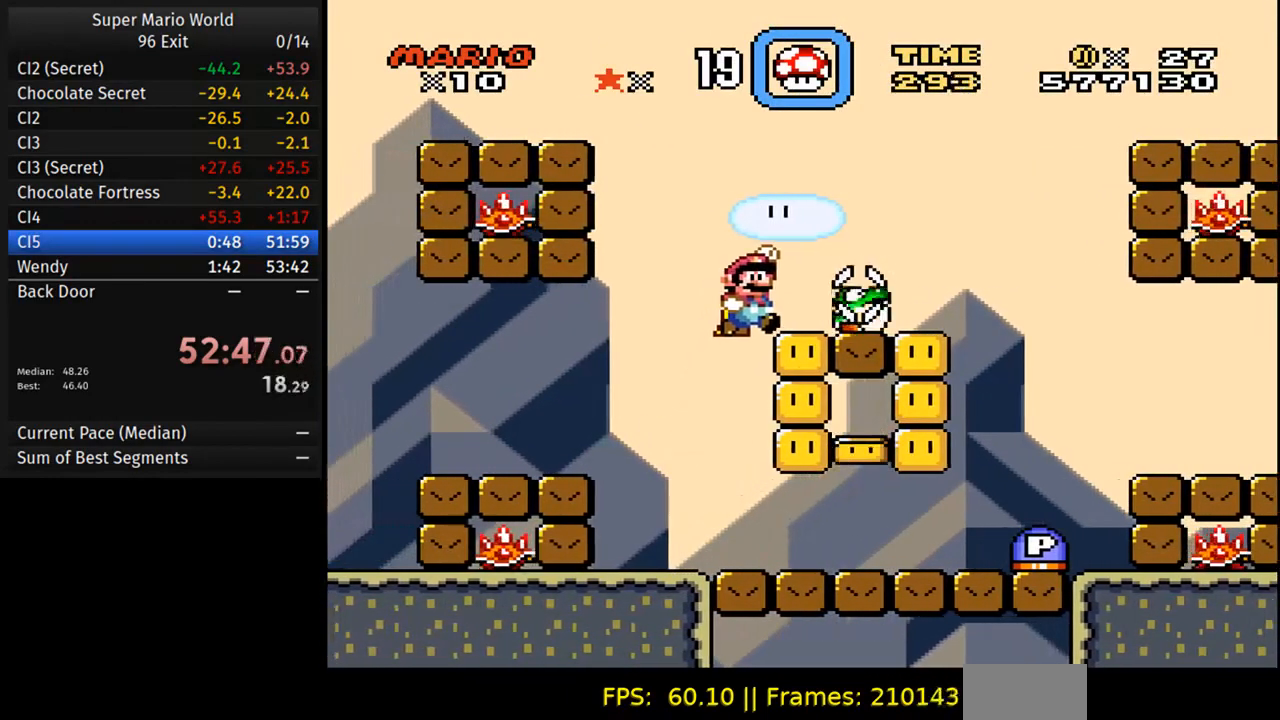
{"buttons": ["B", "Y", "DPAD_RIGHT"], "events": []}
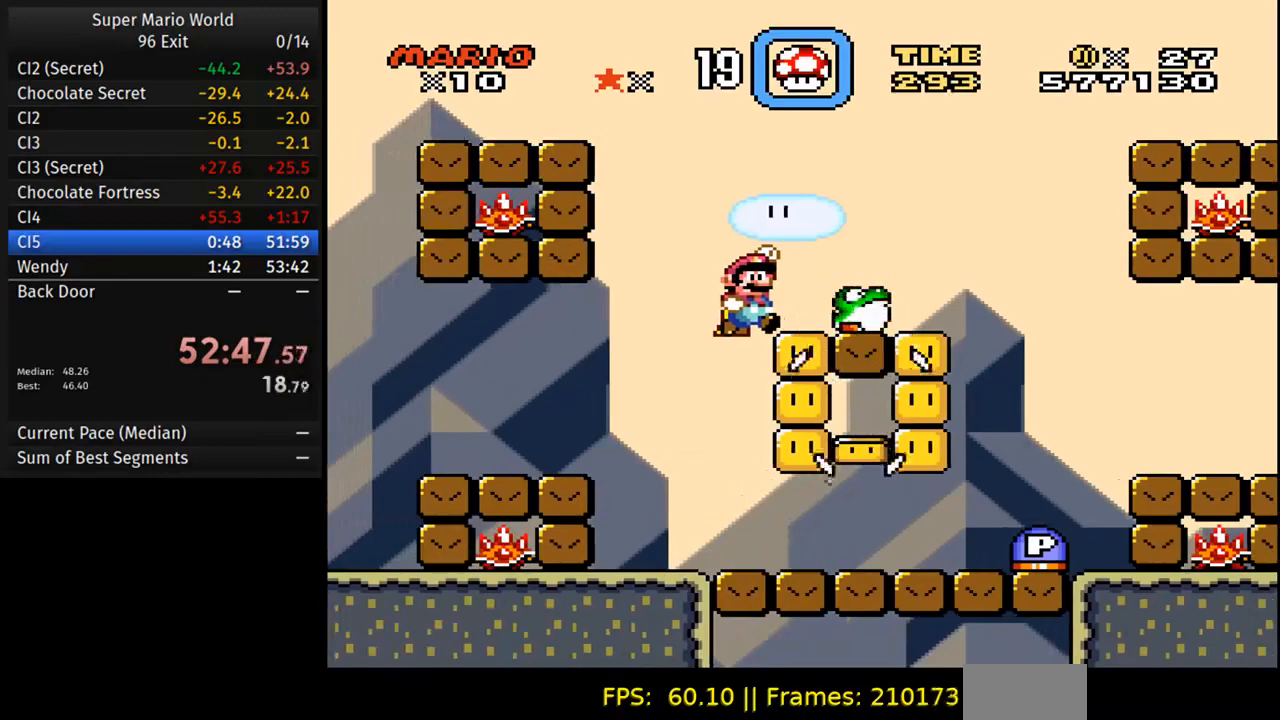
{"buttons": ["Y", "DPAD_RIGHT"], "events": [[433, "B", "up"]]}
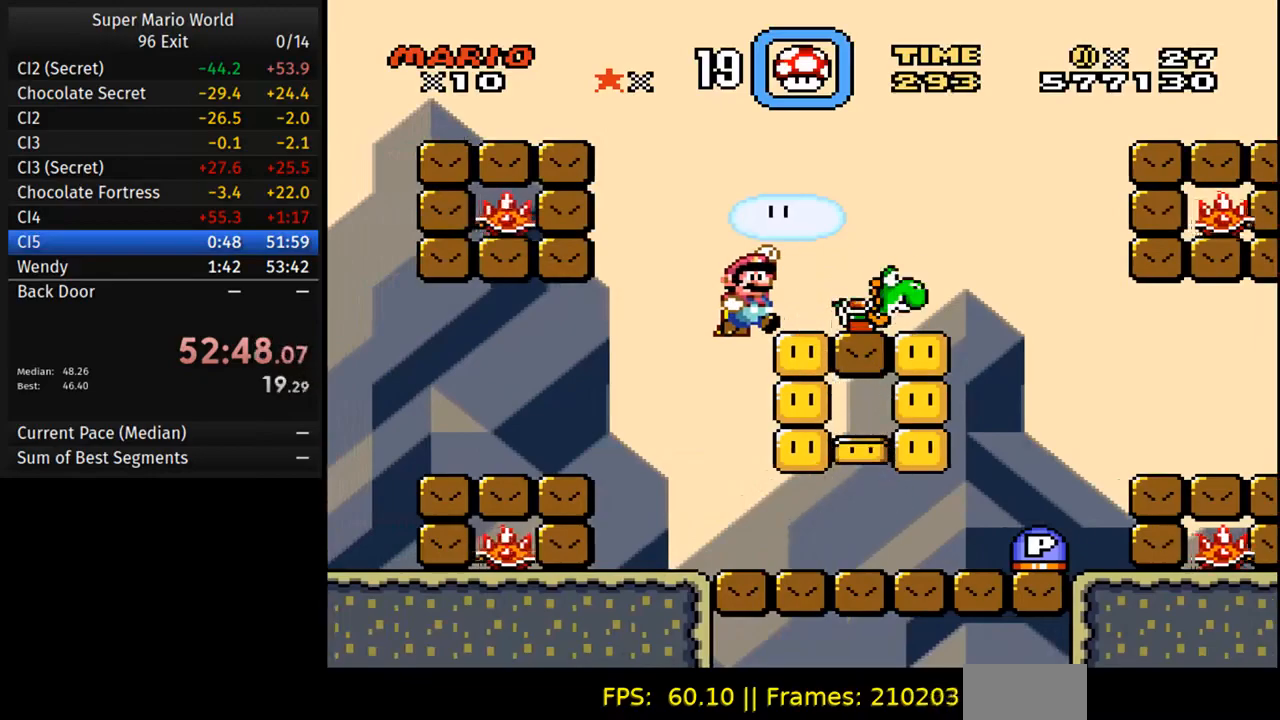
{"buttons": [], "events": [[183, "DPAD_RIGHT", "up"], [200, "DPAD_RIGHT", "down"], [217, "DPAD_RIGHT", "up"], [250, "DPAD_LEFT", "down"], [333, "B", "down"], [367, "DPAD_LEFT", "up"], [433, "B", "up"], [483, "Y", "up"]]}
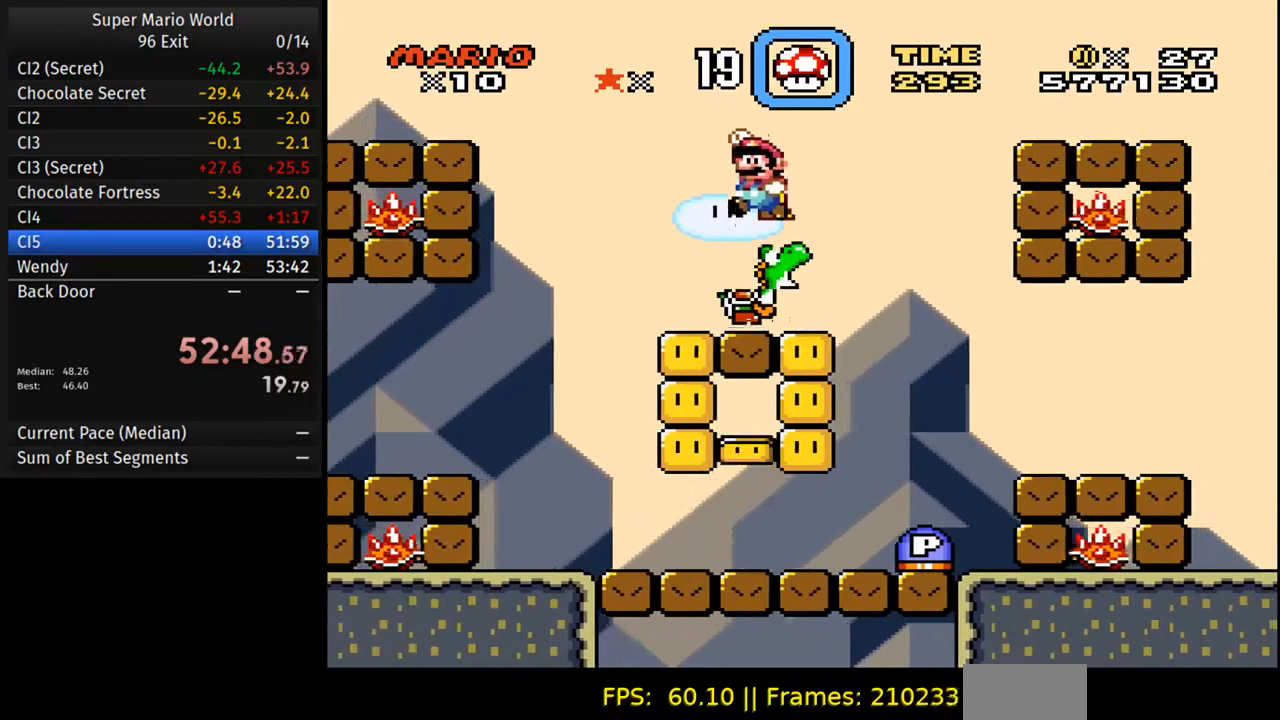
{"buttons": ["DPAD_LEFT"], "events": [[250, "DPAD_LEFT", "down"]]}
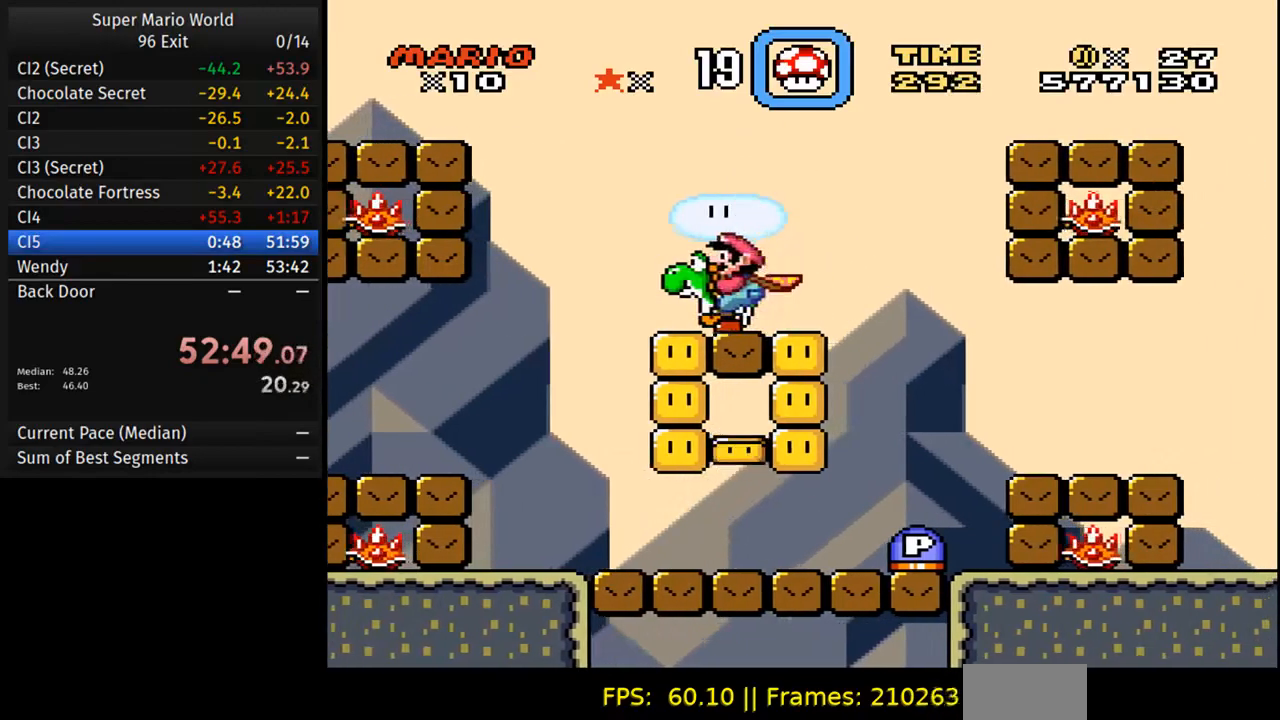
{"buttons": ["DPAD_RIGHT"], "events": [[467, "DPAD_LEFT", "up"], [483, "DPAD_RIGHT", "down"]]}
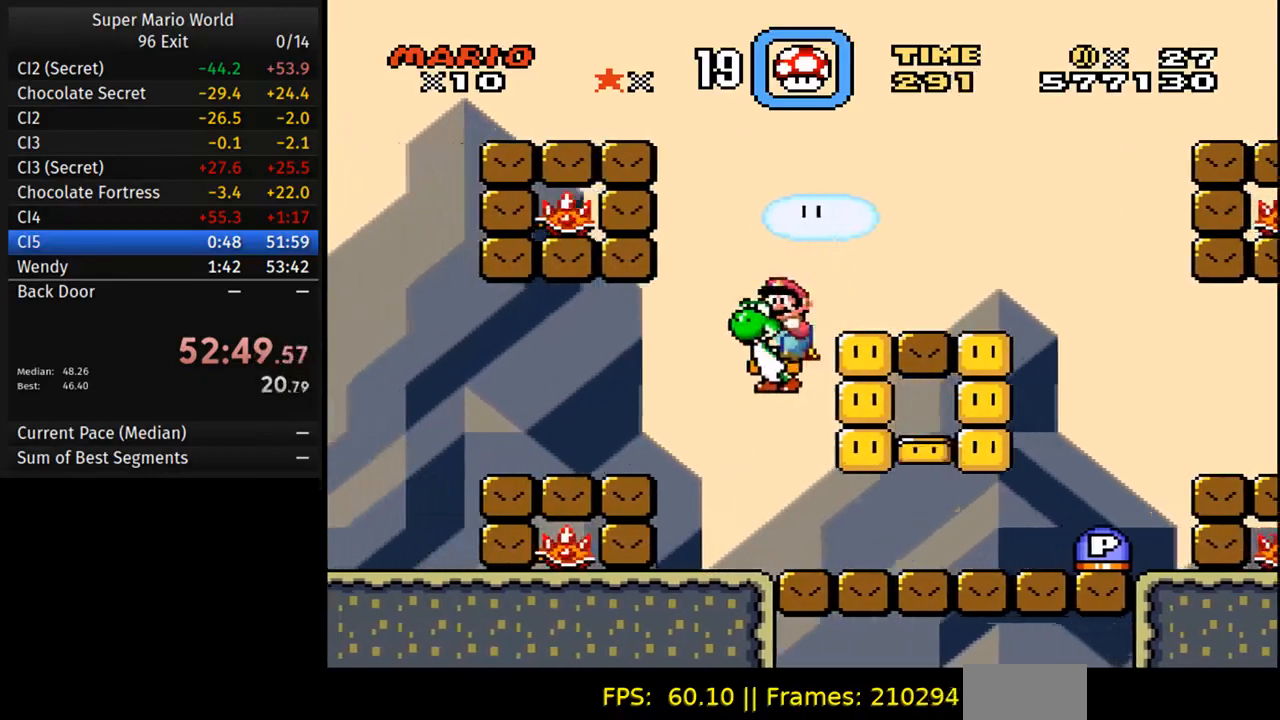
{"buttons": ["Y", "DPAD_RIGHT"], "events": [[233, "Y", "down"]]}
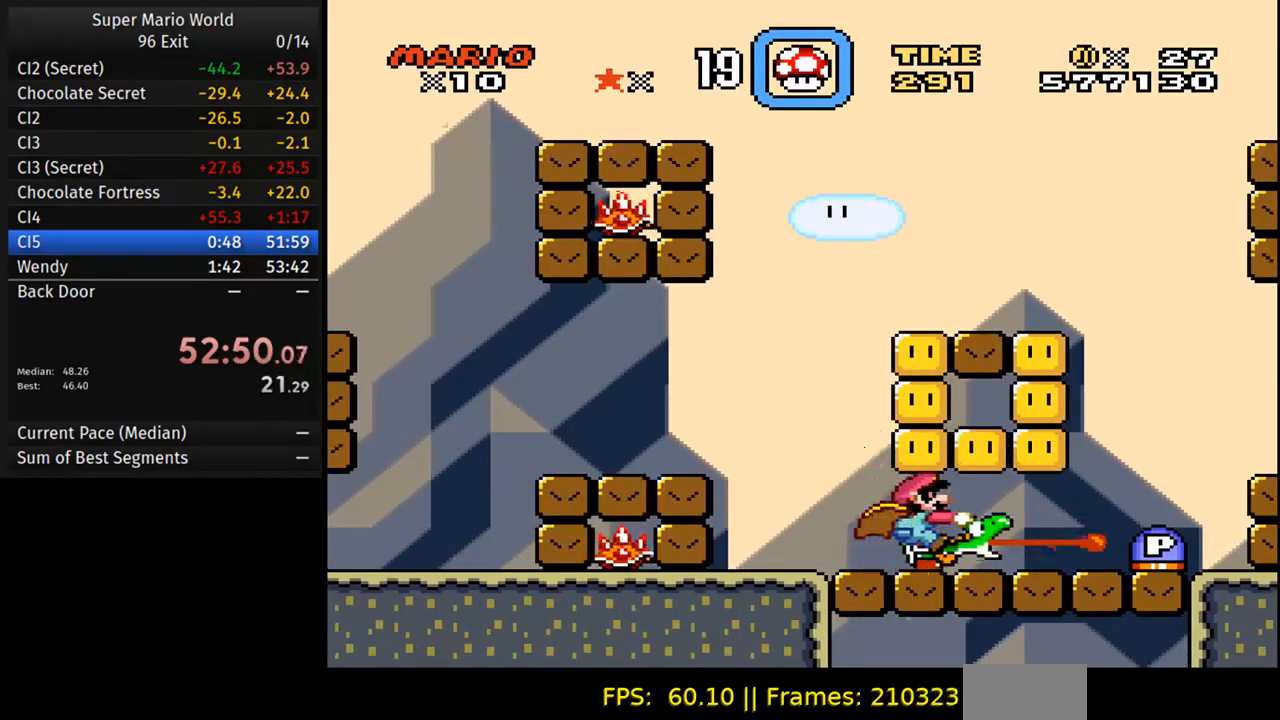
{"buttons": ["Y", "DPAD_RIGHT"], "events": [[433, "B", "down"], [483, "B", "up"]]}
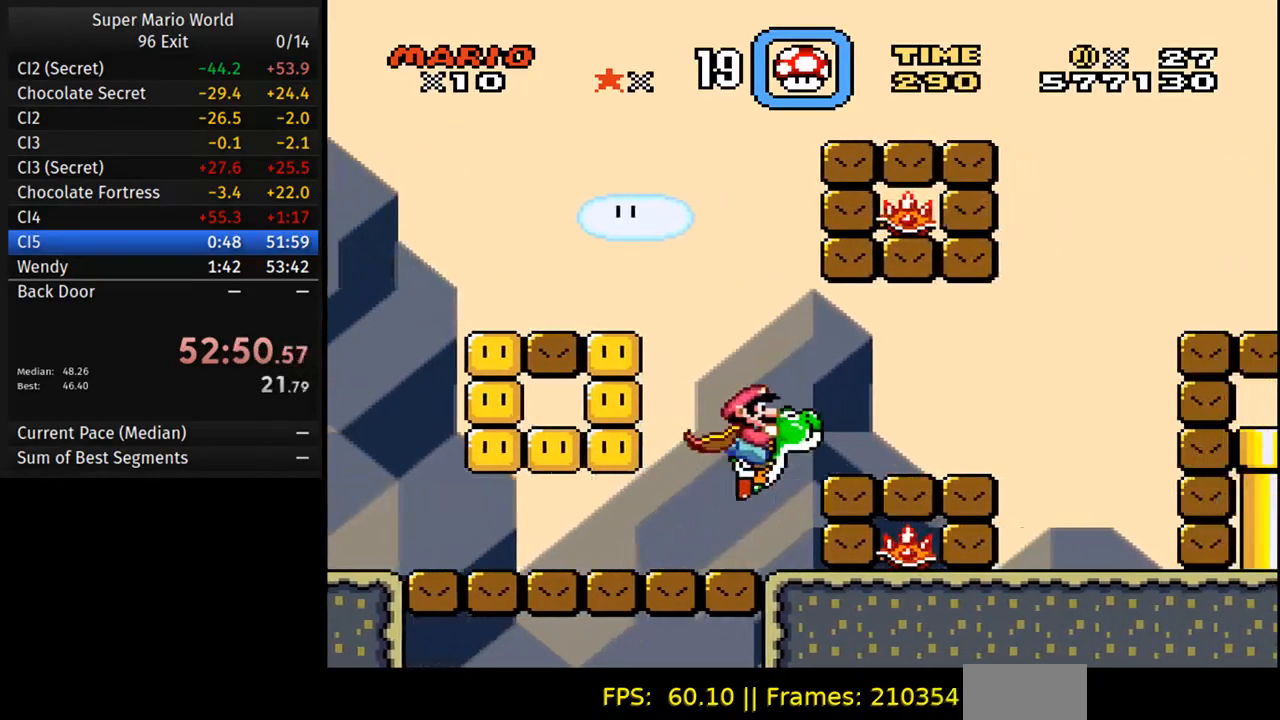
{"buttons": ["Y", "DPAD_RIGHT"], "events": [[33, "Y", "up"], [100, "Y", "down"], [417, "B", "down"], [500, "B", "up"]]}
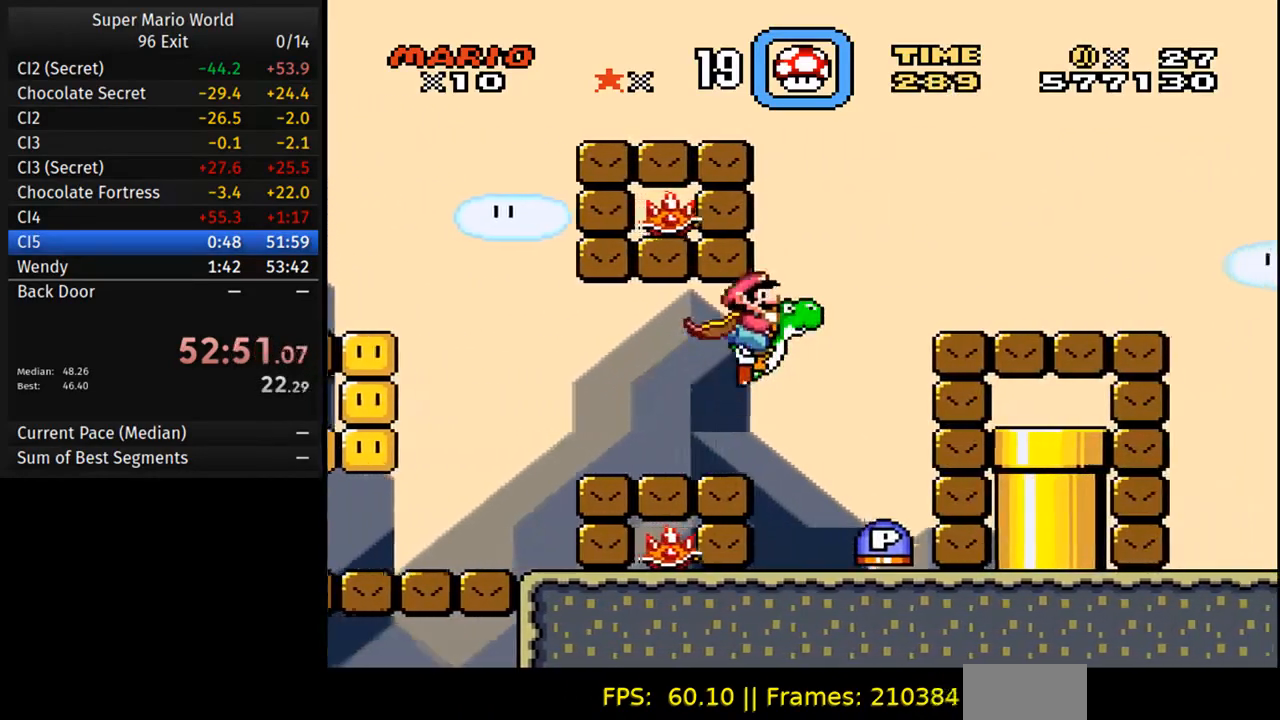
{"buttons": ["Y"], "events": [[183, "DPAD_RIGHT", "up"], [217, "DPAD_LEFT", "down"], [433, "DPAD_LEFT", "up"]]}